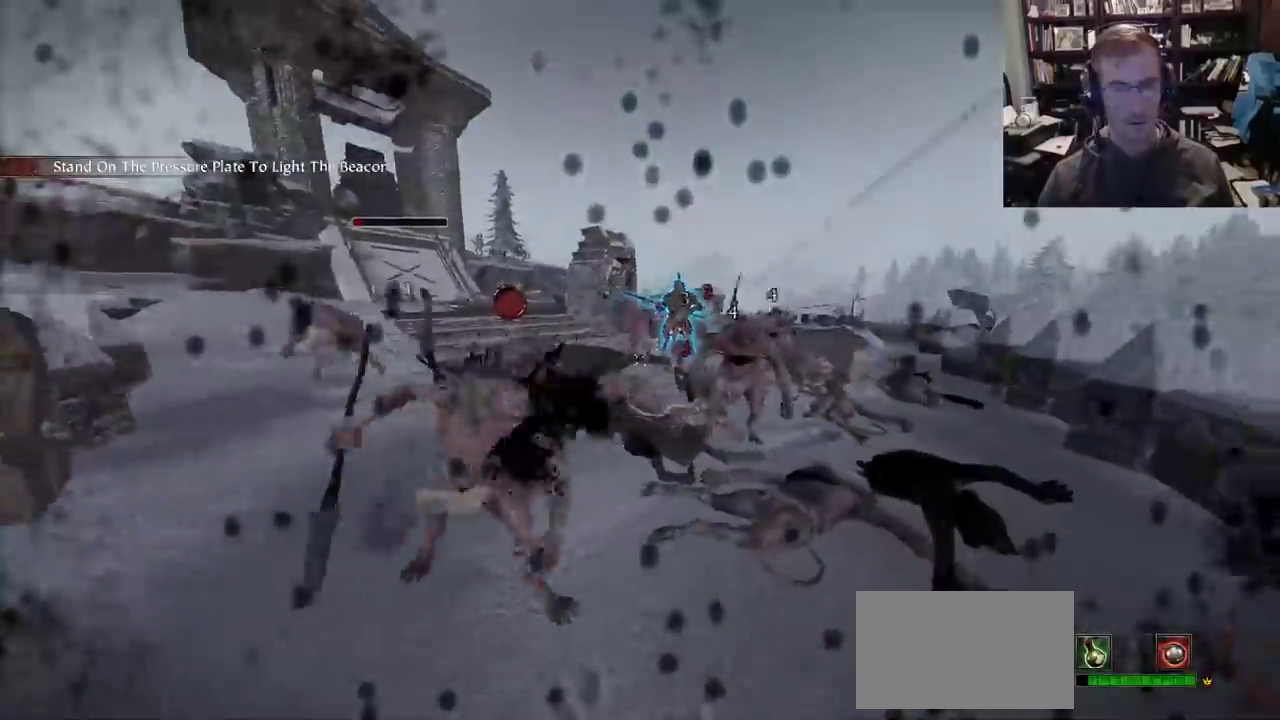
Gameplay with keyboard and mouse; each line is a JSON object with the keys and mouse buttons held at the frame after it. "events" lists presses ("down") and releases ("up") of "1", "2", "3", "4", "5", "a", "alt", "c", "caps_lock", "ctrl", "d", "e", "f", "g", "q", "r", "s", "shift", "space", "t", "tab", "v", "w", "x", "z", "mouse_left", "mouse_wheel" and "mouse_right" between this image and that frame as [ms after this image, input, new state], when the widget could be followed in between. "mouse_left", "mouse_wheel", "mouse_right" = the "left", "wheel", "right" buttons of the "mouse" list. No other keys are recorded. "wheel" means that the mouse wheel is clicked or scrolled. Not read: mouse_move.
{"keys": ["d", "w"], "mouse": []}
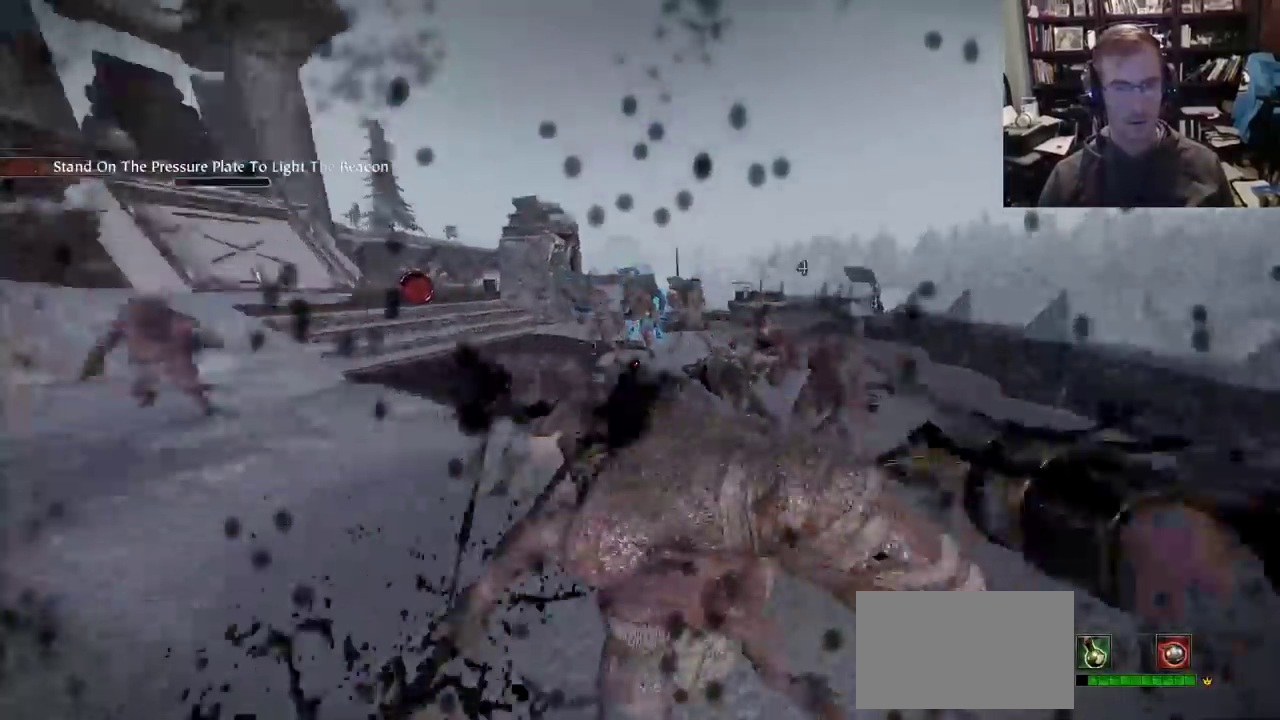
{"keys": ["d", "w"], "mouse": [], "events": [[50, "mouse_right", "down"], [50, "w", "up"], [150, "shift", "down"], [200, "mouse_right", "up"], [283, "mouse_wheel", "down"], [283, "shift", "up"], [333, "w", "down"], [383, "mouse_wheel", "up"]]}
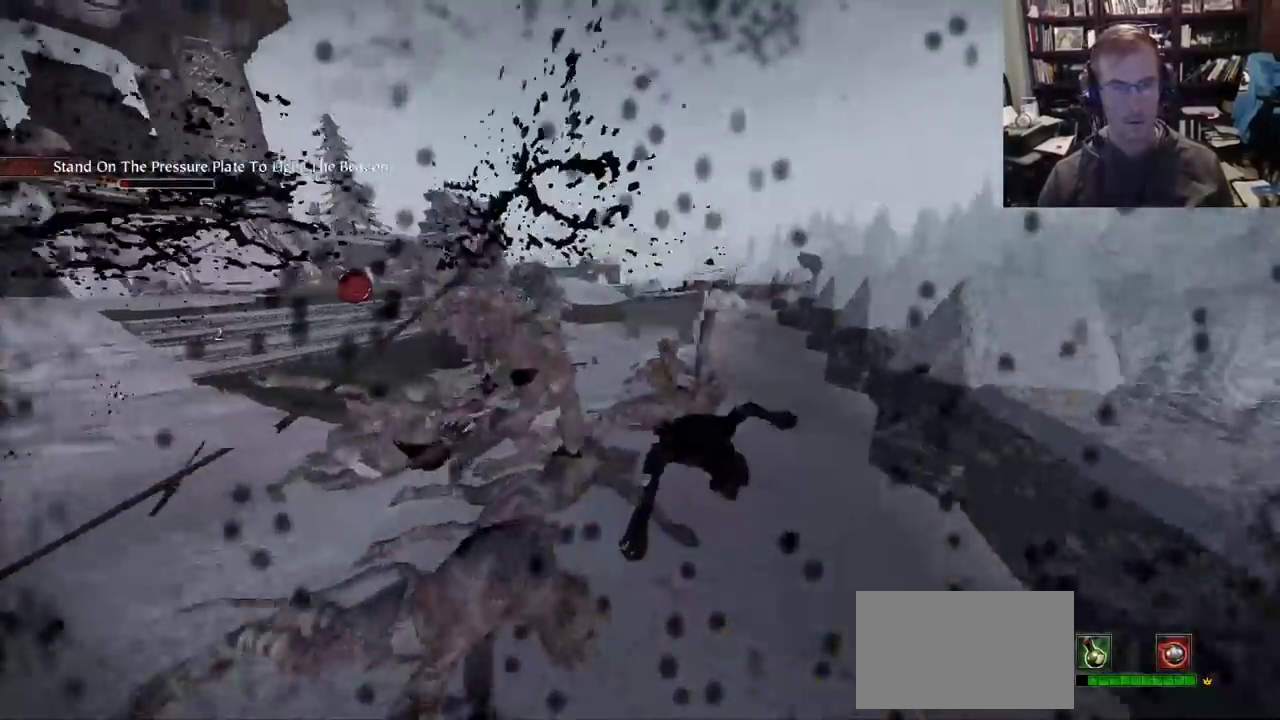
{"keys": ["a", "w"], "mouse": []}
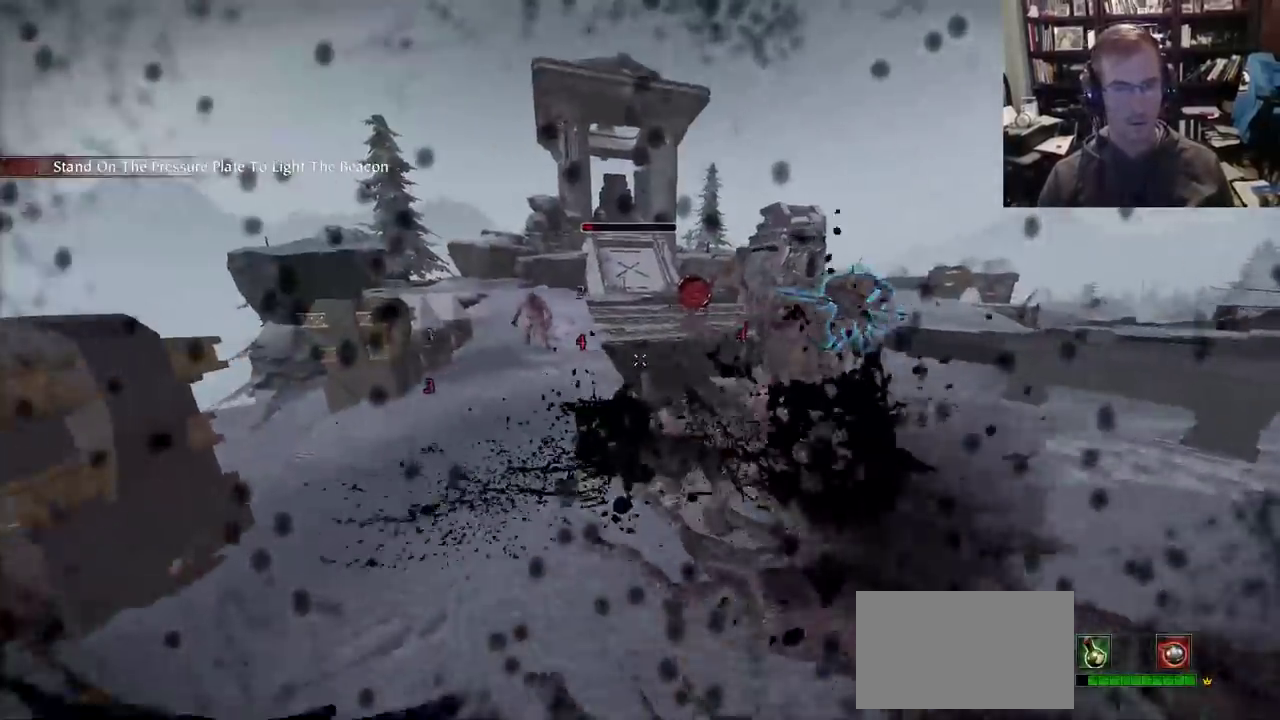
{"keys": ["a", "space", "w"], "mouse": ["right"], "events": [[317, "w", "up"], [417, "w", "down"], [467, "mouse_right", "down"], [467, "space", "down"]]}
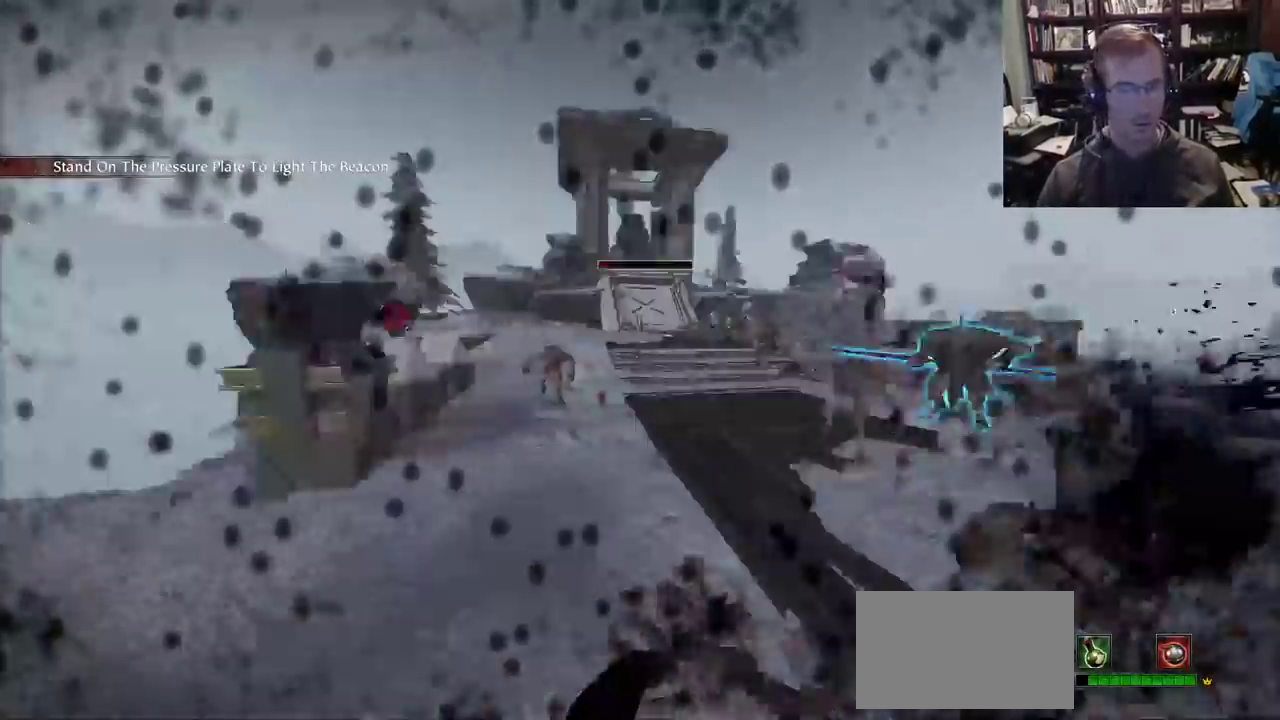
{"keys": ["w"], "mouse": ["right"], "events": [[100, "a", "up"], [100, "space", "up"]]}
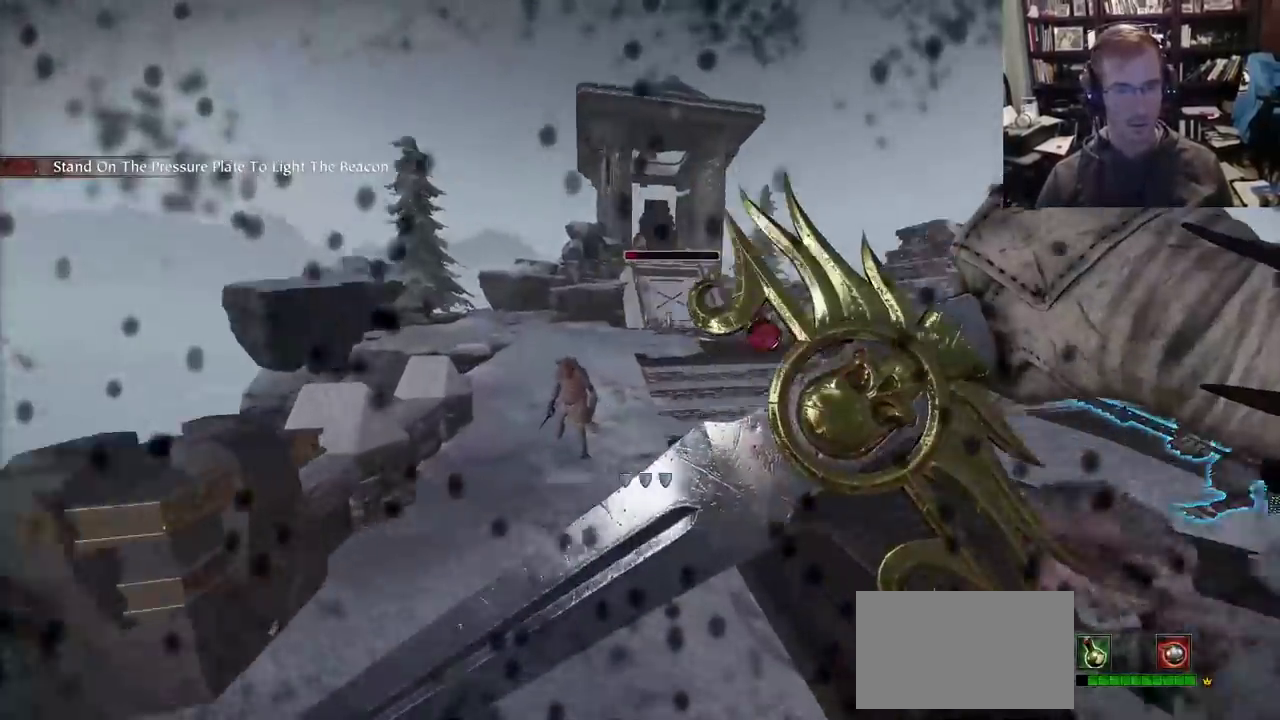
{"keys": ["a", "shift"], "mouse": [], "events": [[67, "a", "down"], [167, "w", "up"], [300, "mouse_left", "down"], [300, "mouse_right", "up"], [350, "mouse_left", "up"], [350, "mouse_wheel", "down"], [350, "shift", "down"], [450, "mouse_wheel", "up"]]}
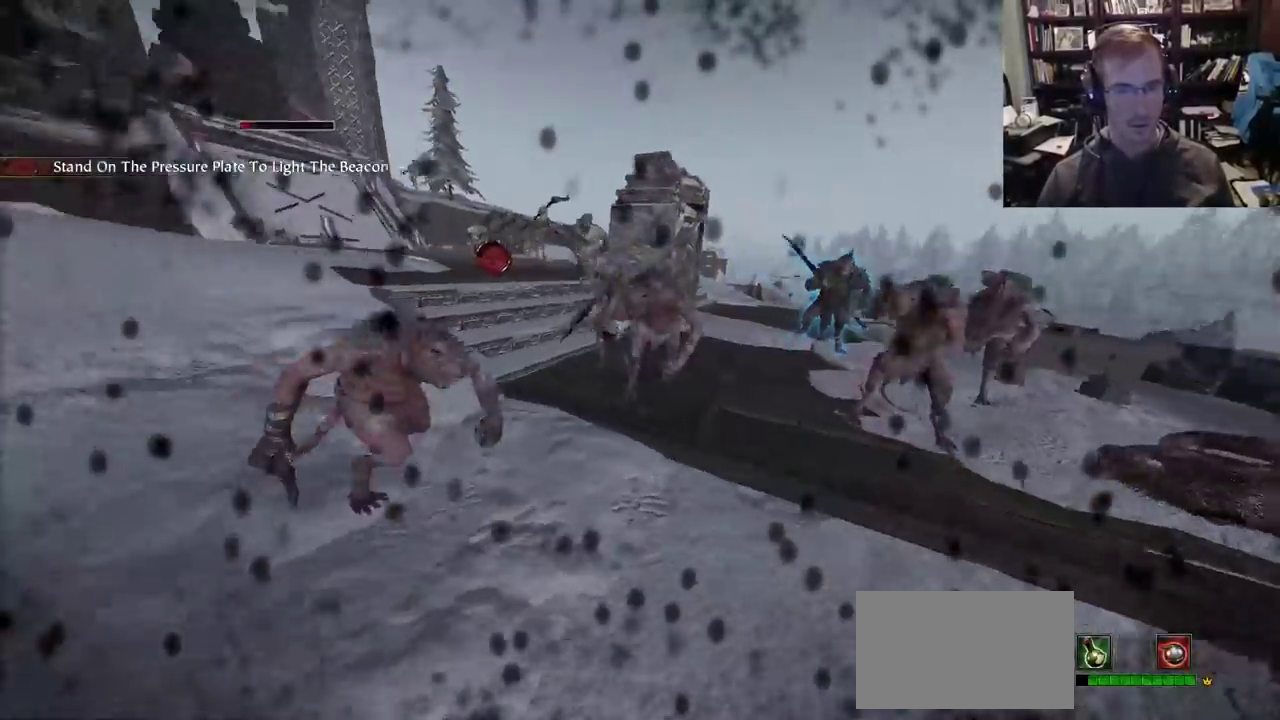
{"keys": ["a"], "mouse": [], "events": [[33, "shift", "up"], [183, "mouse_wheel", "down"], [300, "mouse_wheel", "up"], [367, "mouse_wheel", "down"], [417, "mouse_wheel", "up"]]}
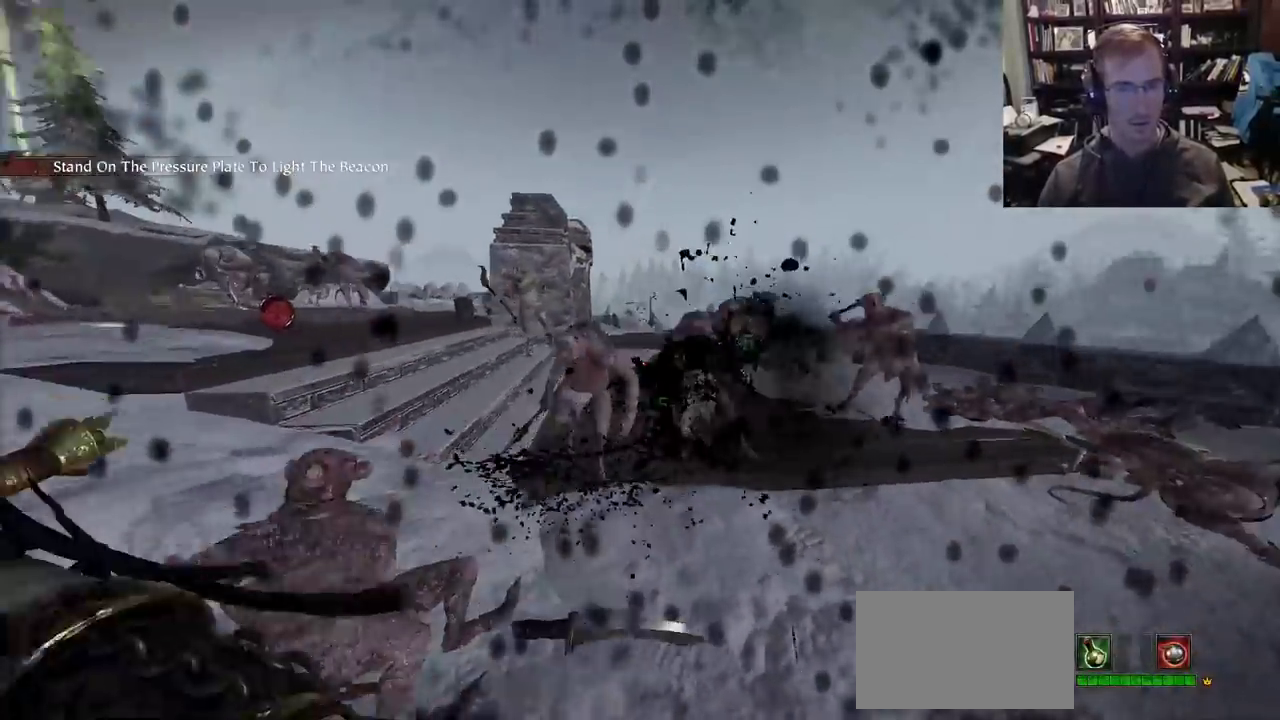
{"keys": ["a", "w"], "mouse": ["right"], "events": [[333, "space", "down"], [333, "w", "down"], [383, "mouse_right", "down"], [483, "space", "up"]]}
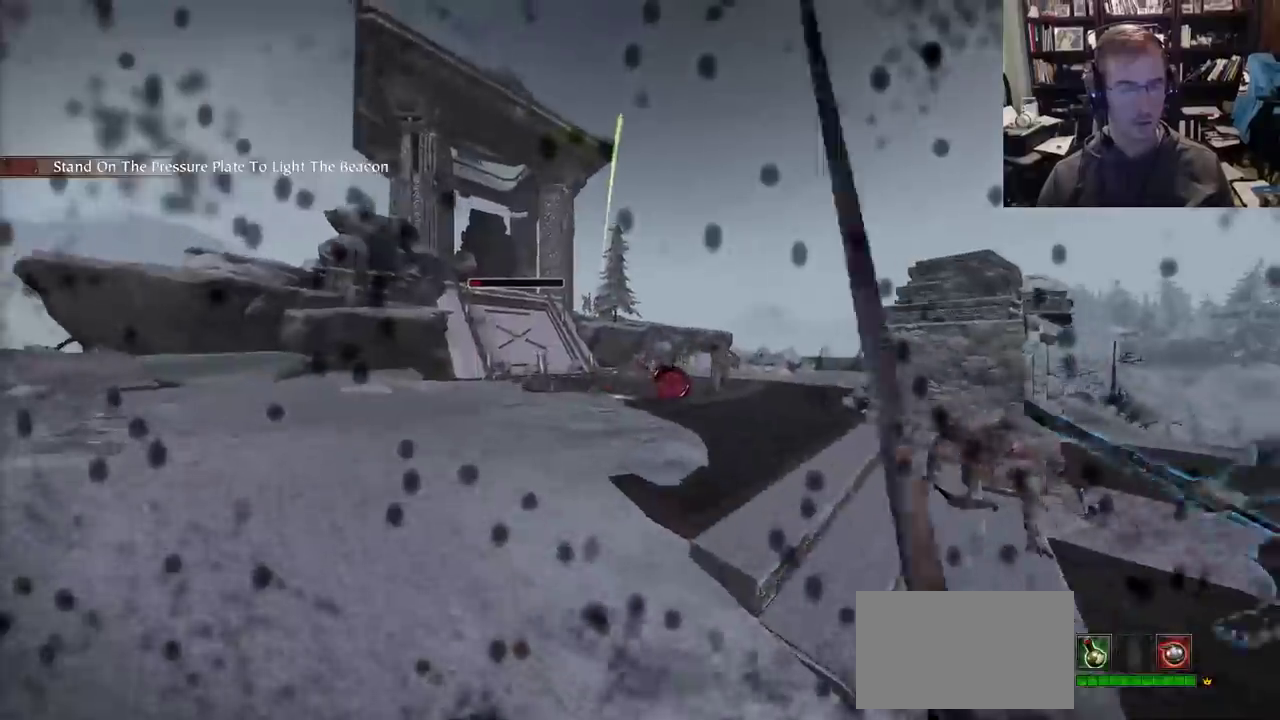
{"keys": ["a"], "mouse": ["right"], "events": [[400, "w", "up"]]}
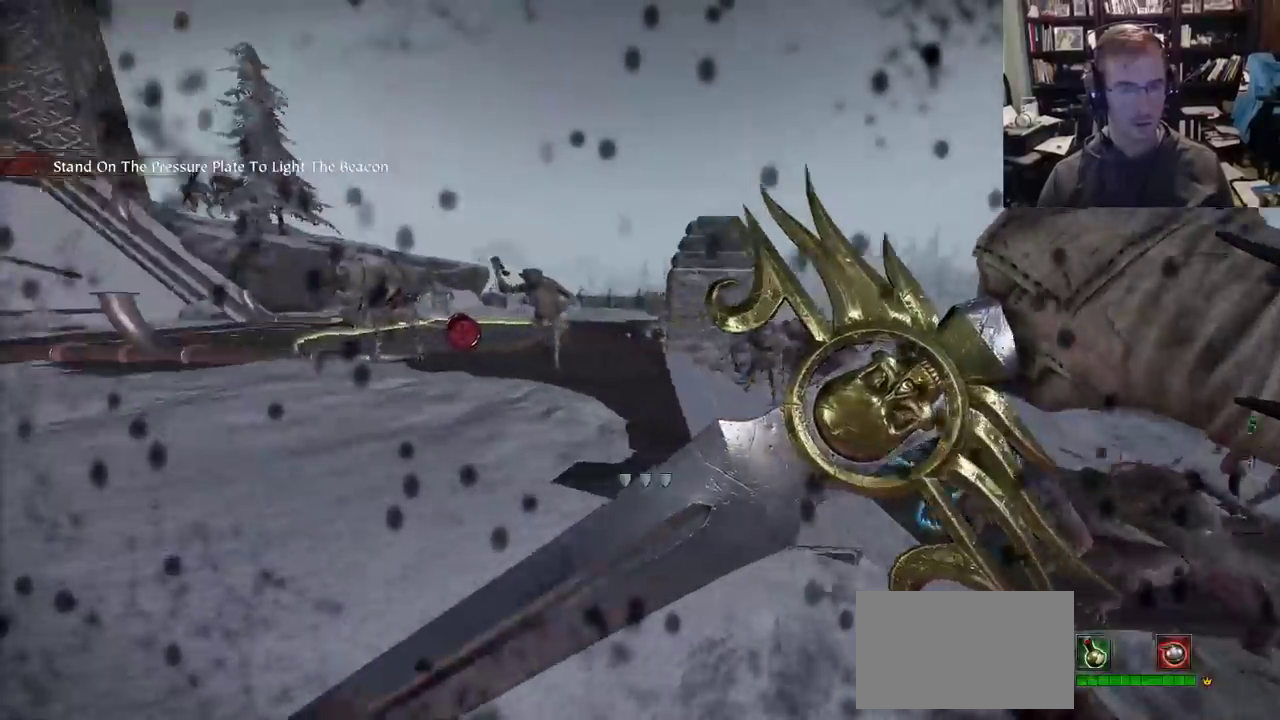
{"keys": ["a"], "mouse": ["right"], "events": []}
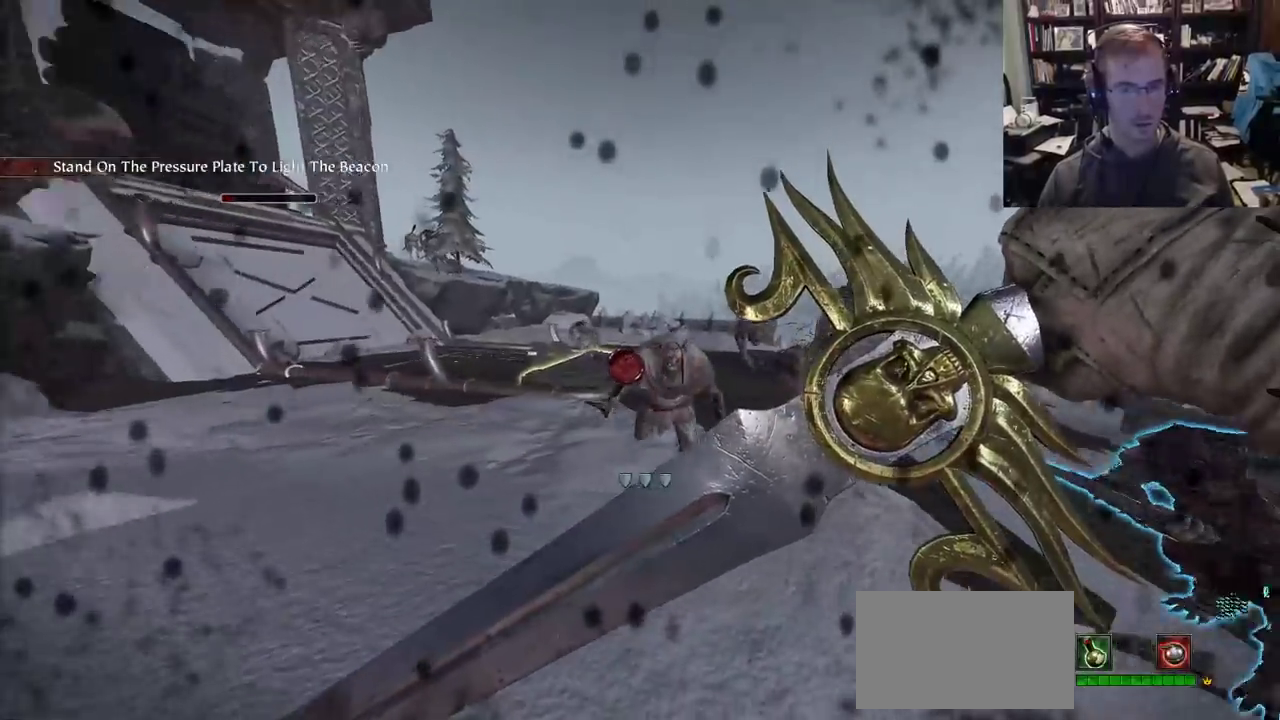
{"keys": ["a"], "mouse": ["right"], "events": []}
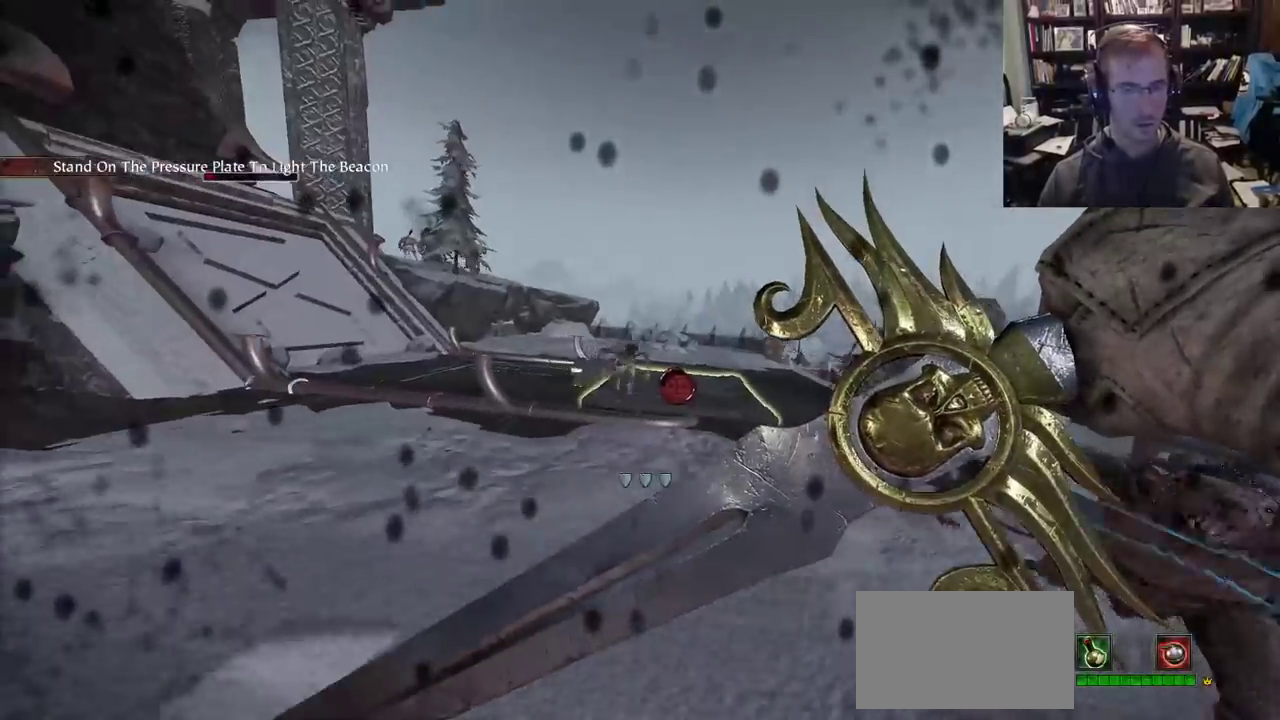
{"keys": ["a"], "mouse": ["right"], "events": []}
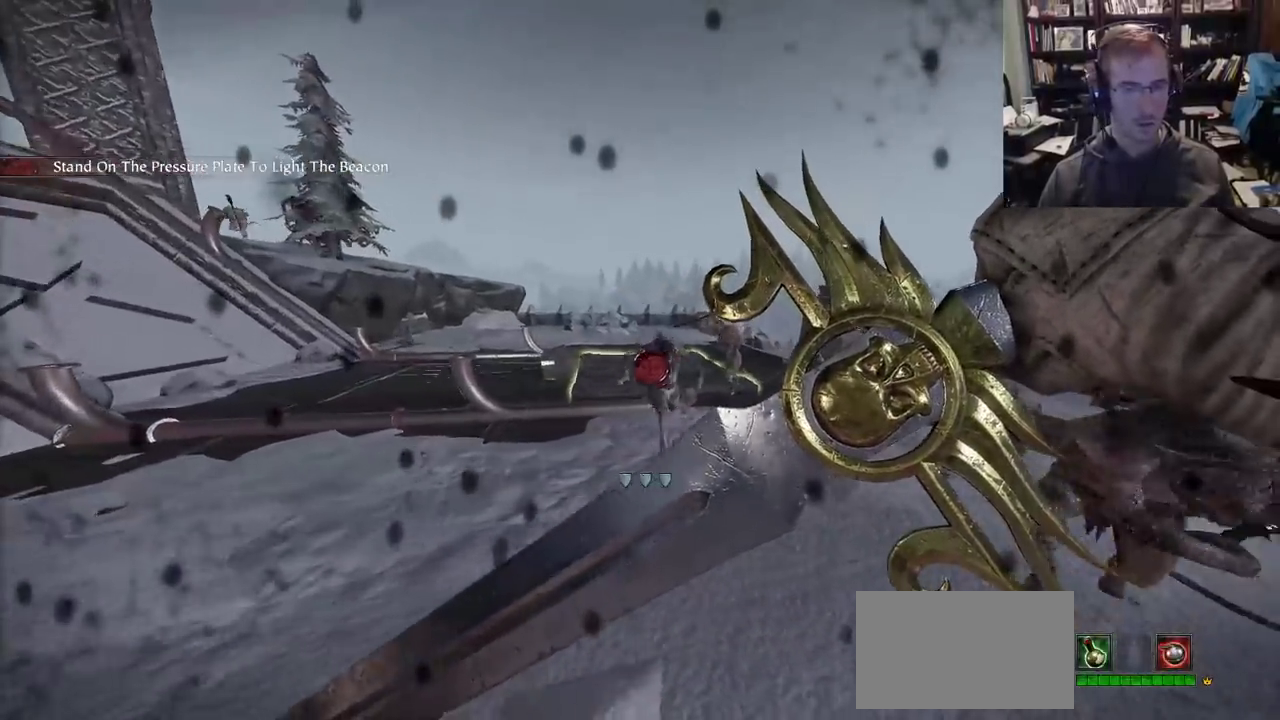
{"keys": ["a"], "mouse": [], "events": [[183, "mouse_right", "up"], [183, "shift", "down"], [233, "mouse_wheel", "down"], [367, "mouse_wheel", "up"], [500, "shift", "up"]]}
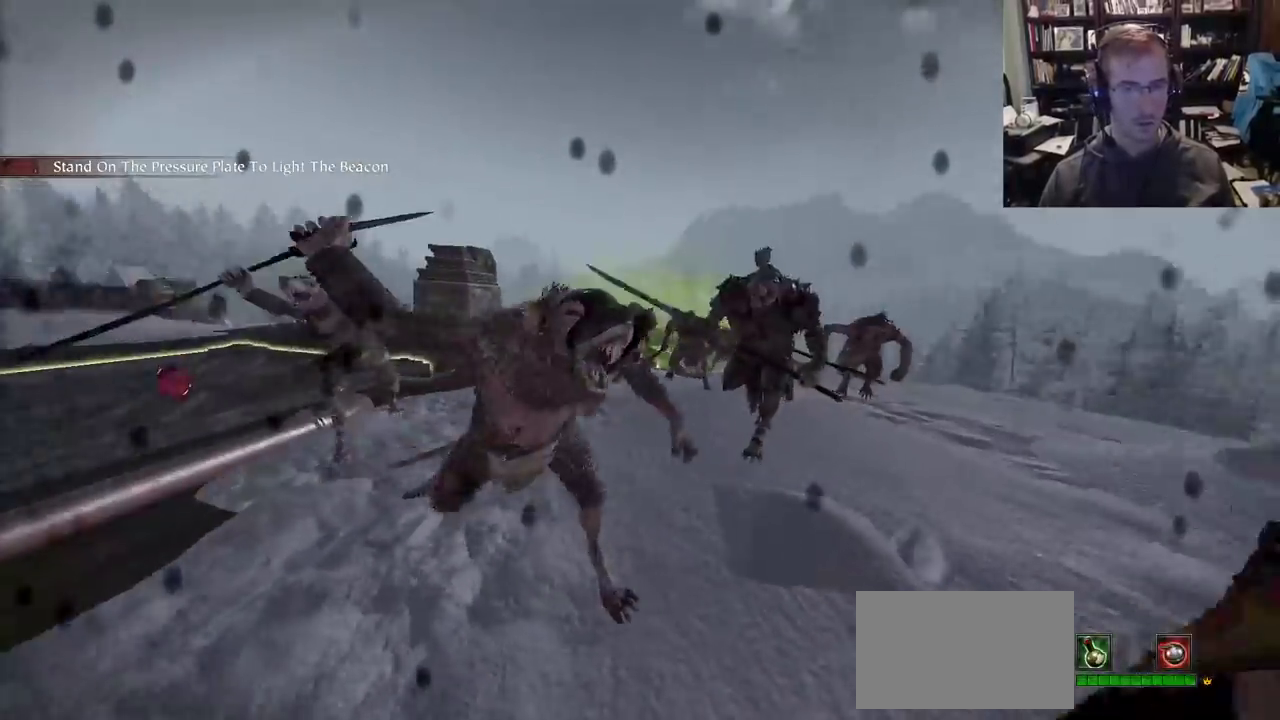
{"keys": ["a", "s"], "mouse": [], "events": [[100, "mouse_wheel", "down"], [200, "mouse_left", "down"], [200, "mouse_wheel", "up"], [233, "mouse_left", "up"], [483, "s", "down"]]}
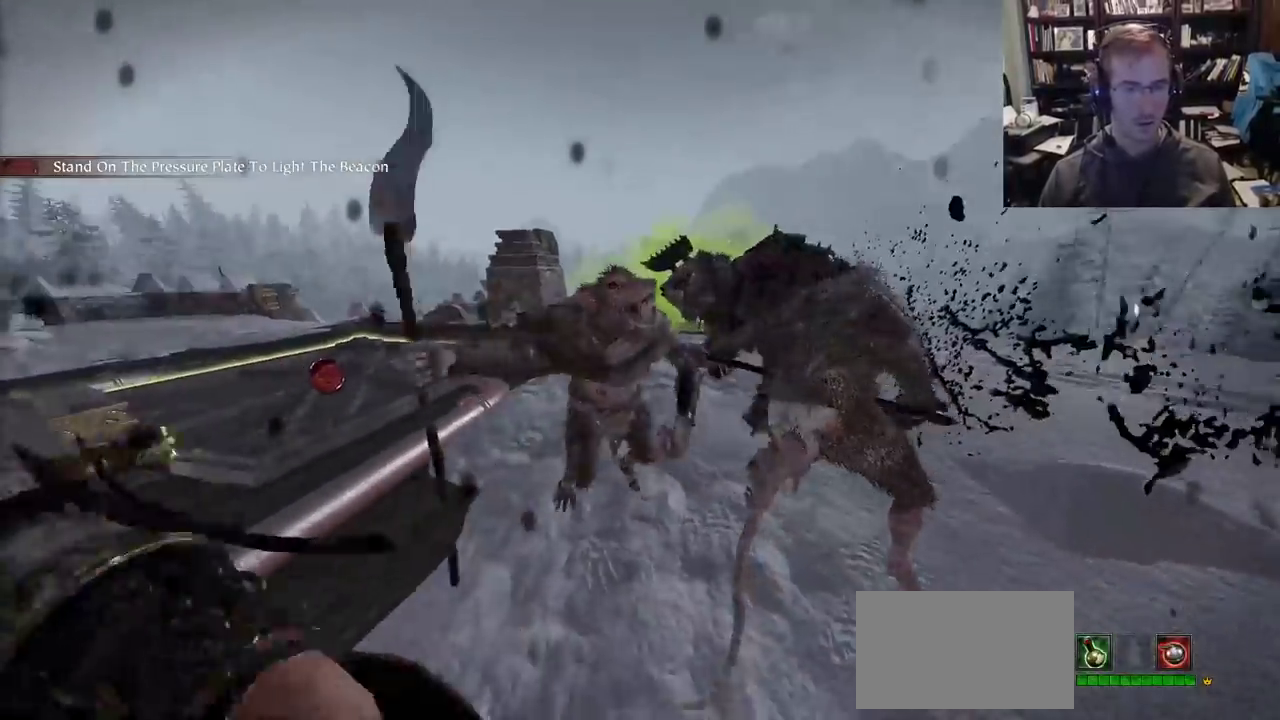
{"keys": ["a"], "mouse": ["right"], "events": [[17, "shift", "down"], [117, "a", "up"], [217, "shift", "up"], [250, "a", "down"], [300, "mouse_right", "down"], [300, "s", "up"]]}
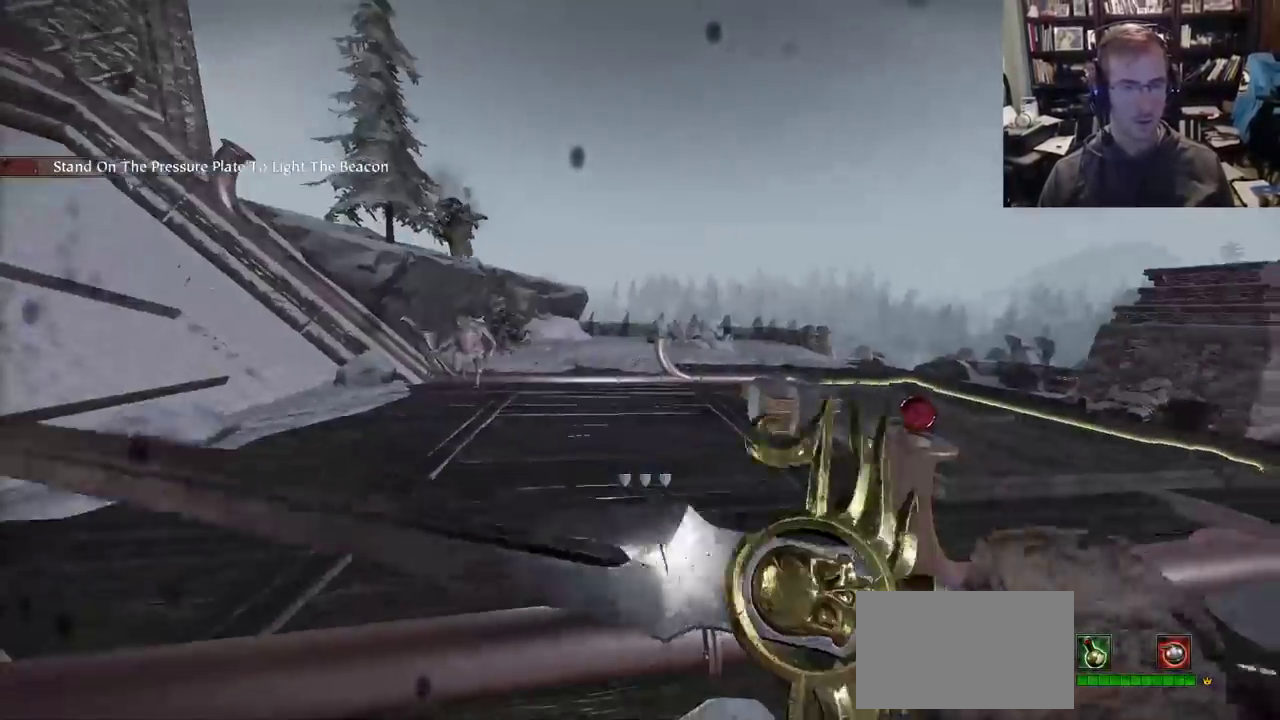
{"keys": ["a"], "mouse": ["wheel"], "events": [[467, "mouse_right", "up"], [500, "mouse_wheel", "down"]]}
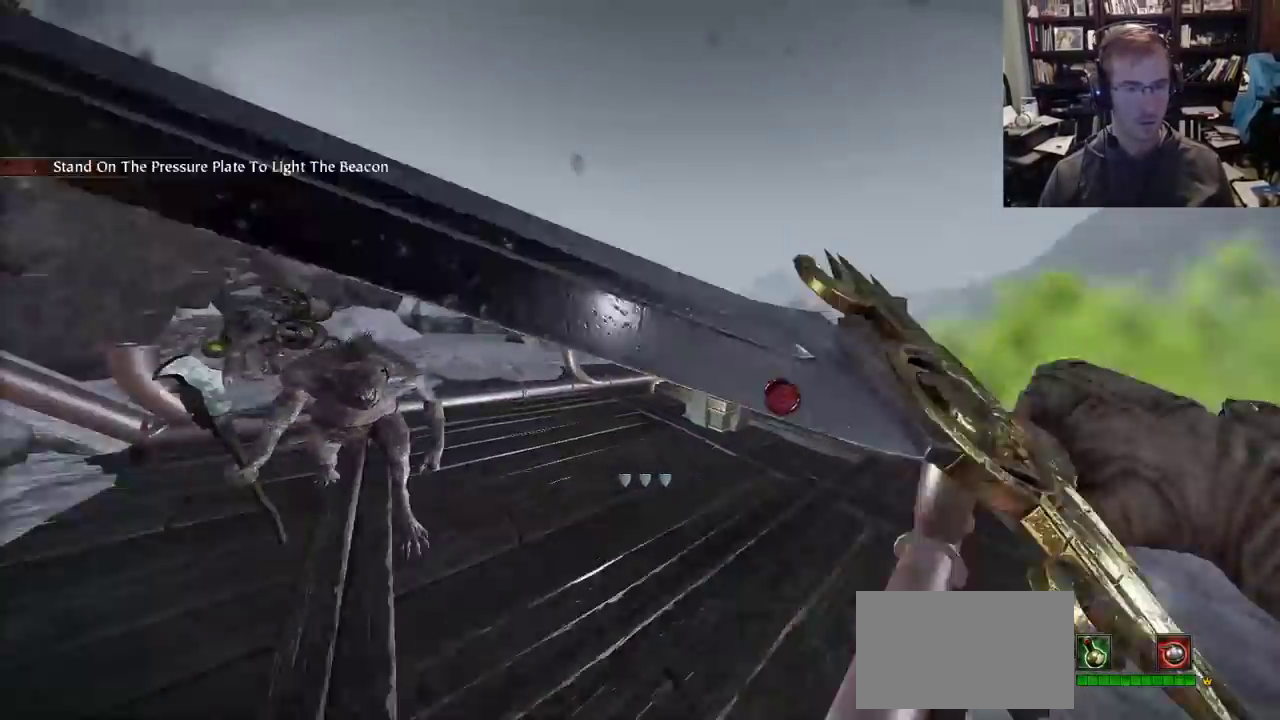
{"keys": ["a"], "mouse": ["wheel"], "events": [[50, "w", "down"], [83, "mouse_wheel", "up"], [383, "mouse_wheel", "down"], [383, "w", "up"]]}
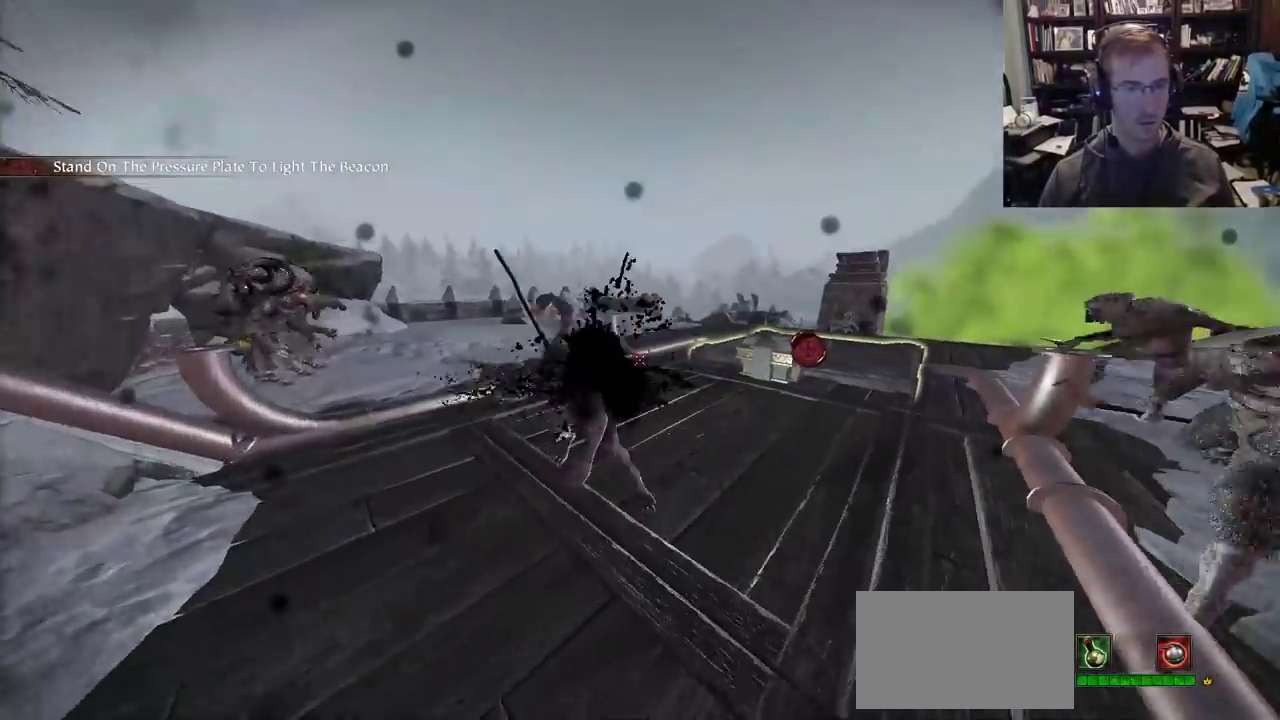
{"keys": ["a", "w"], "mouse": [], "events": [[67, "mouse_wheel", "up"], [67, "shift", "down"], [300, "shift", "up"], [450, "w", "down"]]}
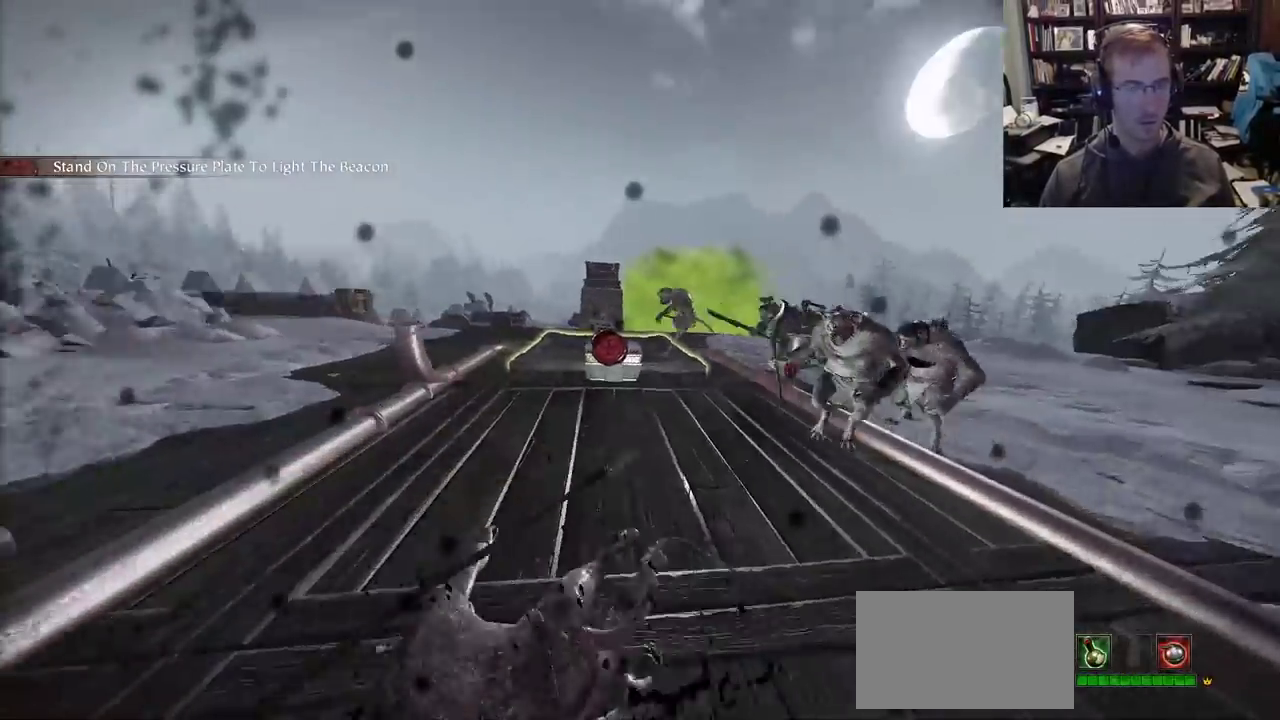
{"keys": ["w"], "mouse": ["right"], "events": [[33, "mouse_right", "down"], [33, "space", "down"], [83, "a", "up"], [183, "space", "up"]]}
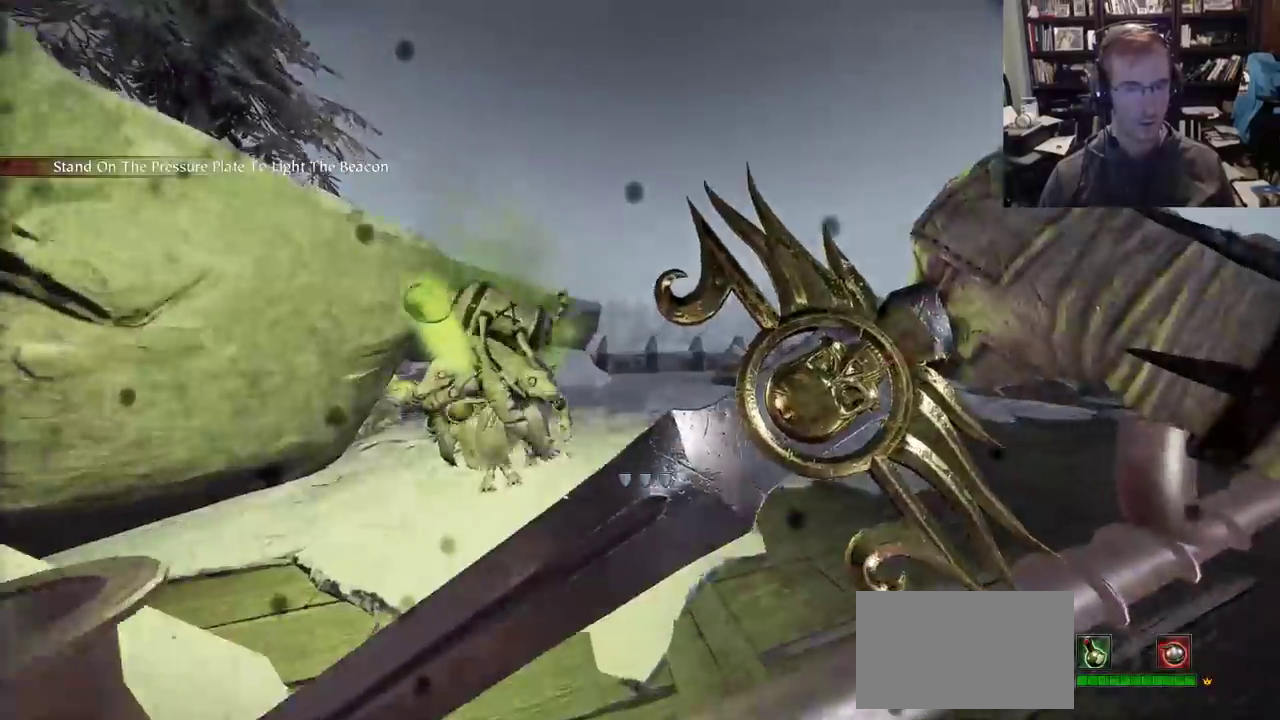
{"keys": ["a"], "mouse": ["right"], "events": [[150, "a", "down"], [200, "w", "up"]]}
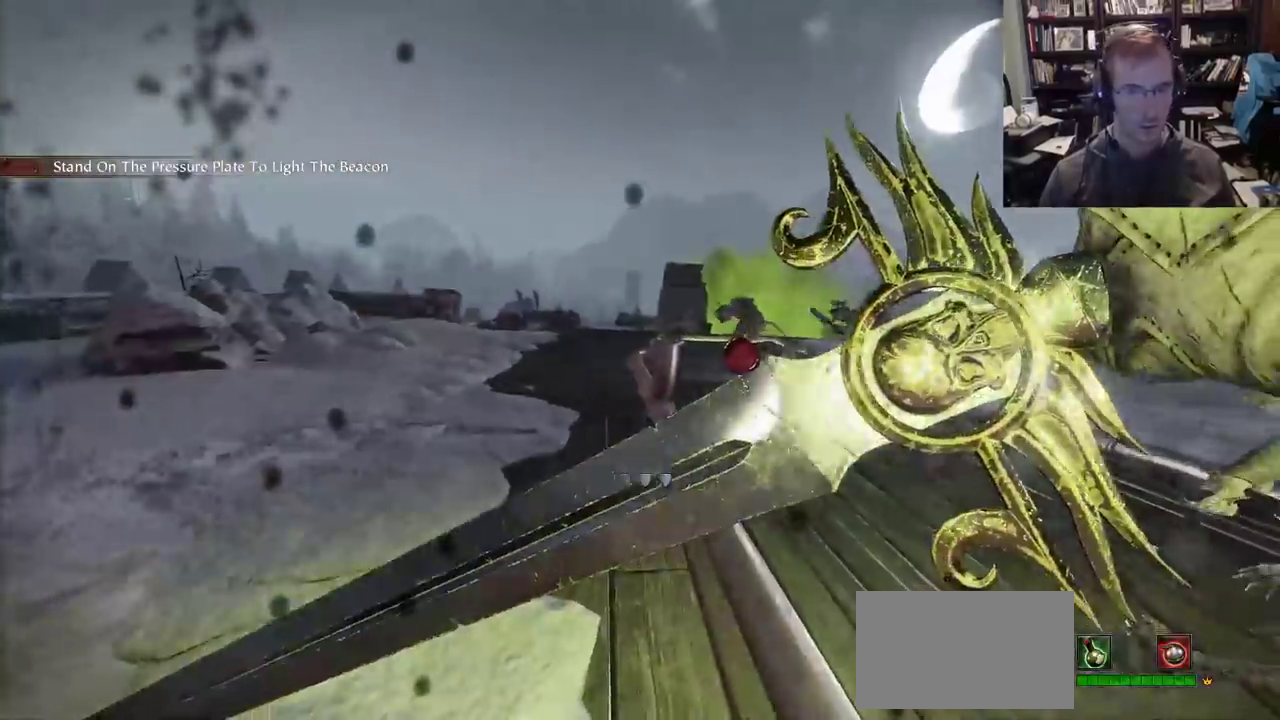
{"keys": ["a"], "mouse": ["left"], "events": [[33, "g", "down"], [67, "g", "up"], [67, "mouse_right", "up"], [250, "mouse_left", "down"]]}
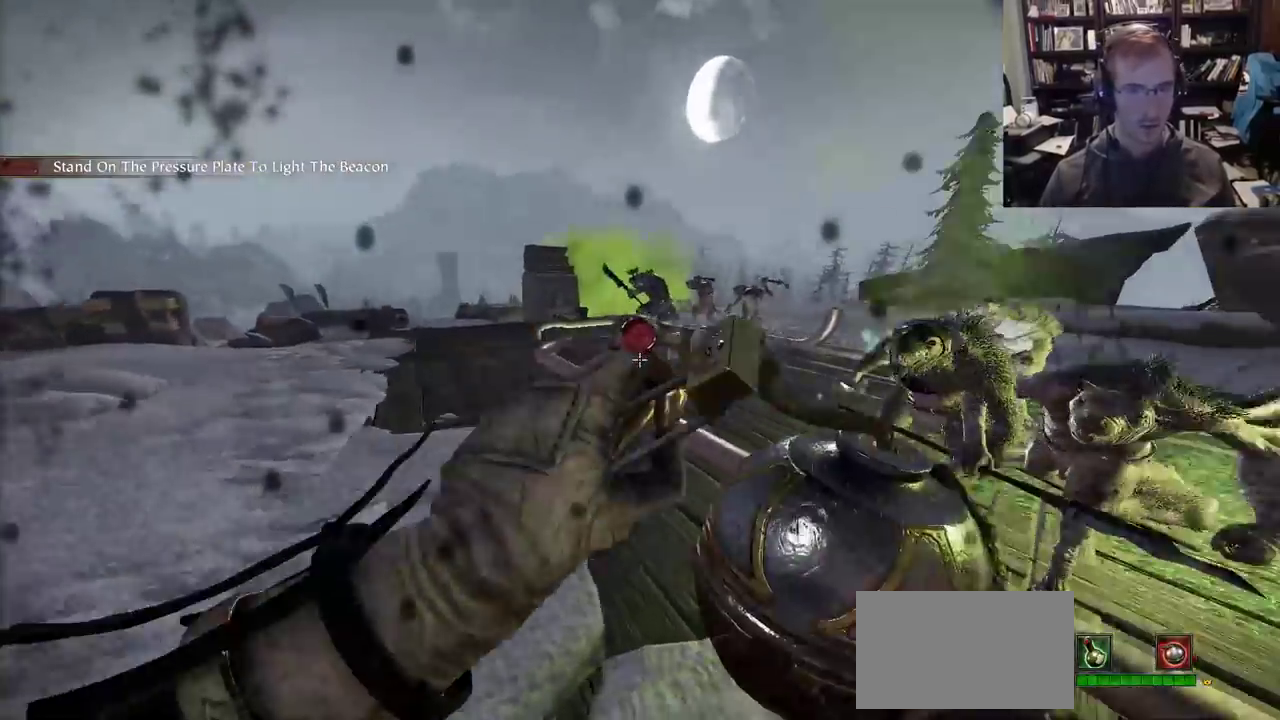
{"keys": ["s", "shift"], "mouse": ["left"], "events": [[83, "s", "down"], [183, "a", "up"], [317, "shift", "down"]]}
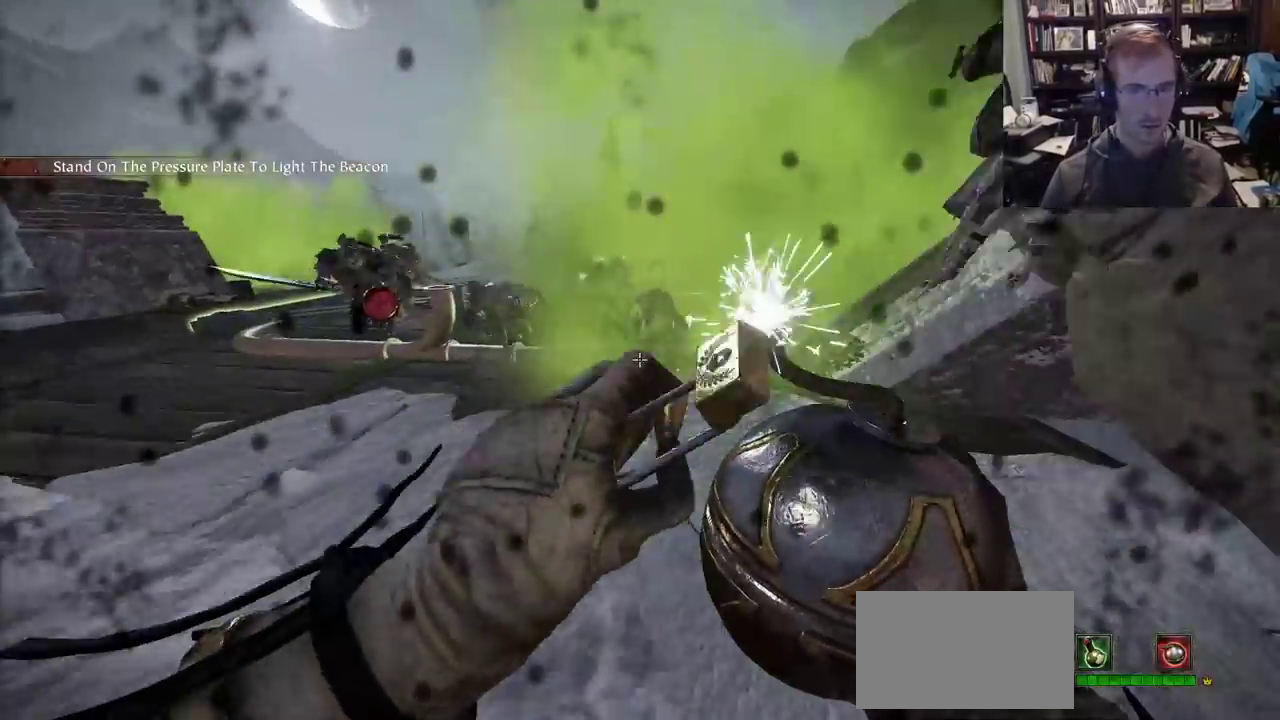
{"keys": ["a", "s"], "mouse": [], "events": [[17, "mouse_left", "up"], [17, "shift", "up"], [50, "a", "down"]]}